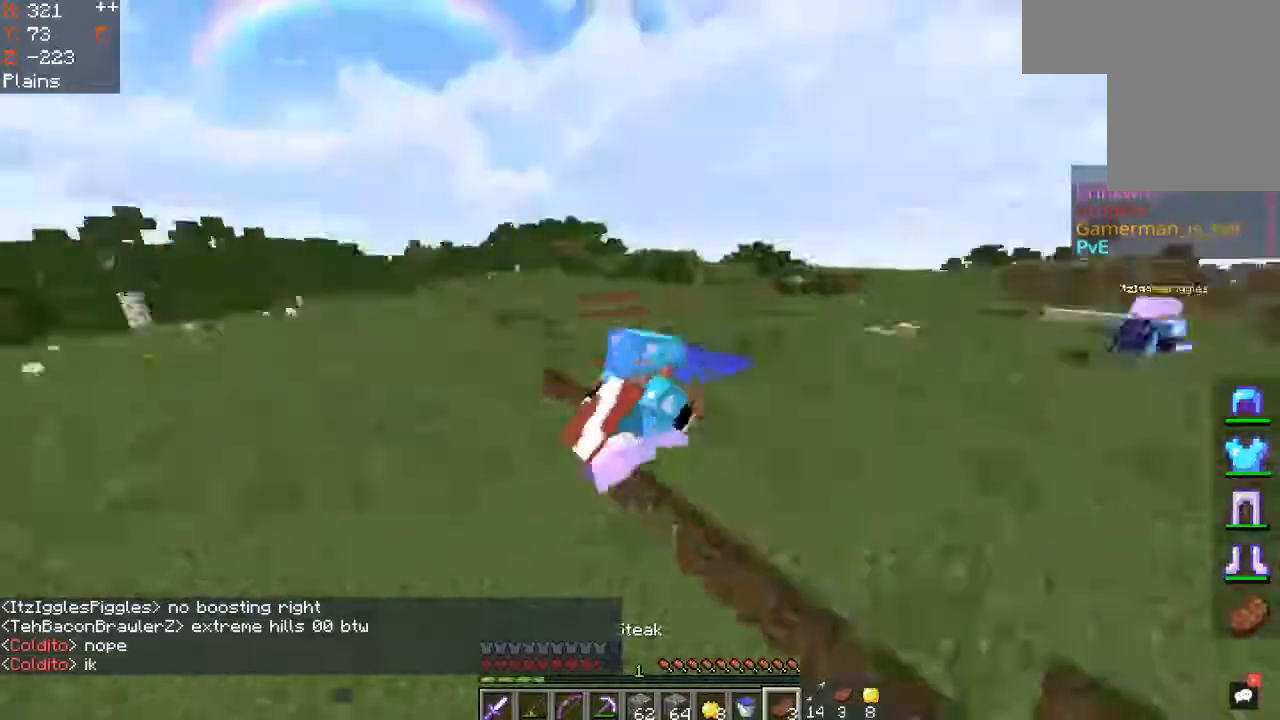
Gameplay with keyboard and mouse; each line is a JSON object with the keys and mouse buttons held at the frame after it. "events" lists presses ("down") and releases ("up") of "a", "d", "s", "space", "w", "mouse_left" and "mouse_right" between this image and that frame as [ms after this image, input, new state], when the widget could be followed in between. "mouse_left", "mouse_right" = the "left", "right" buttons of the "mouse" list. No other keys are recorded. Fast repeated clicks can show as one long hold. Mouse movement is not recorded.
{"keys": ["space", "w"], "mouse": [], "events": []}
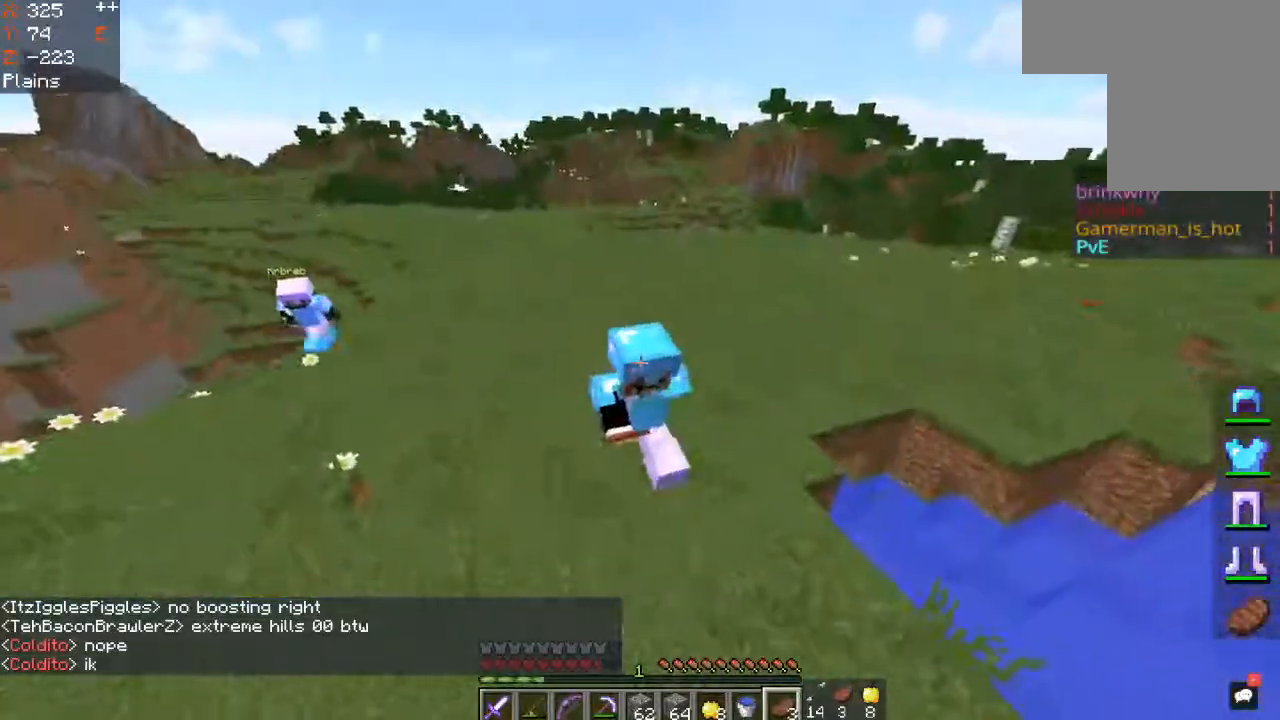
{"keys": ["space", "w"], "mouse": [], "events": []}
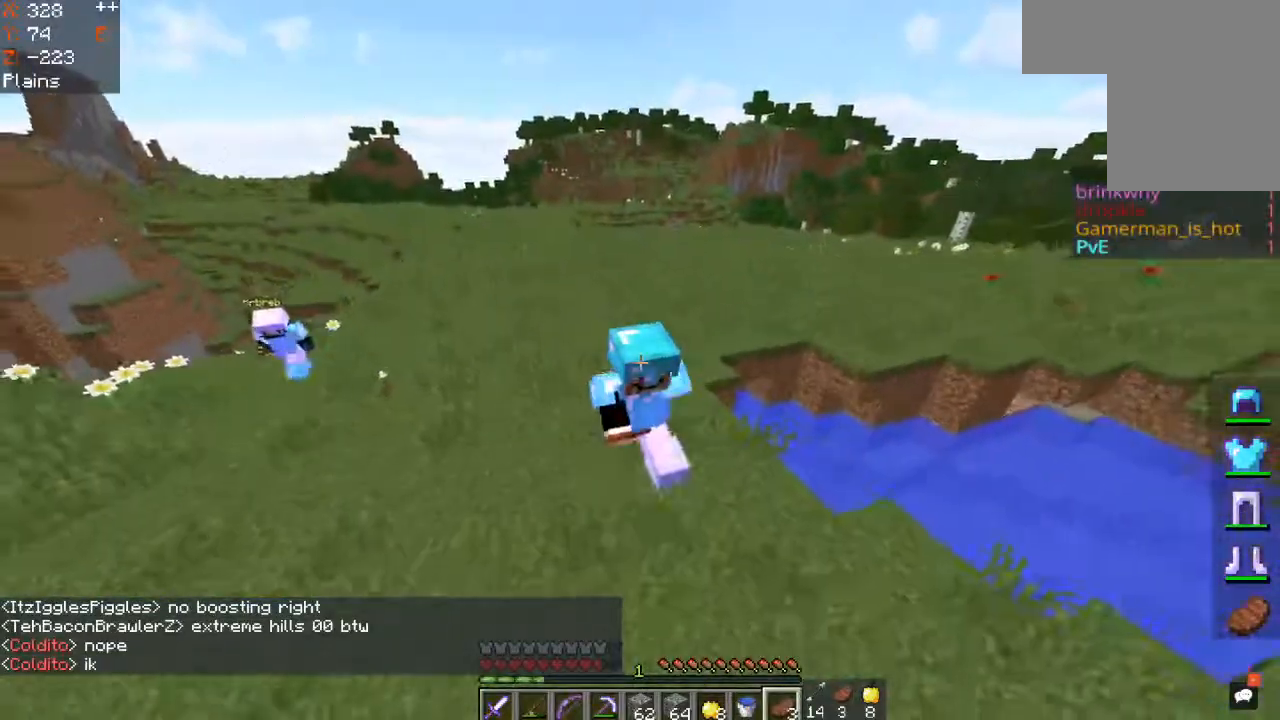
{"keys": ["space", "w"], "mouse": [], "events": []}
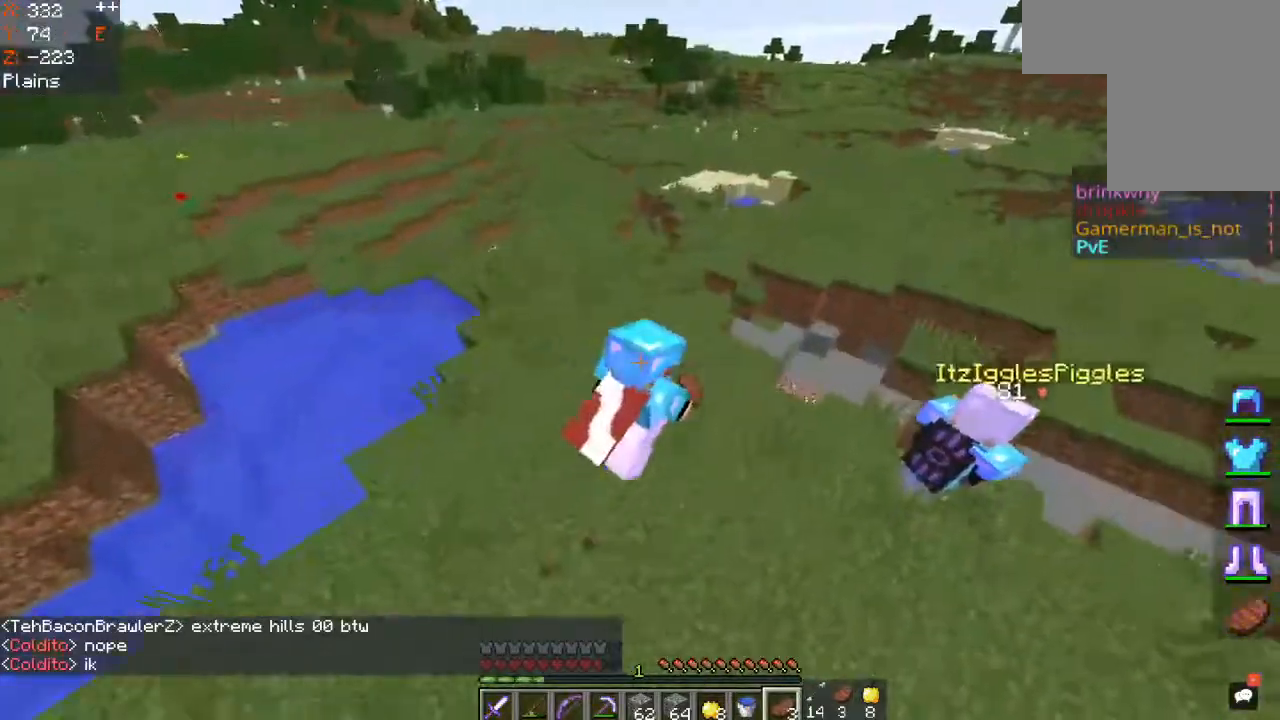
{"keys": ["a", "w"], "mouse": [], "events": [[83, "a", "down"], [317, "space", "up"]]}
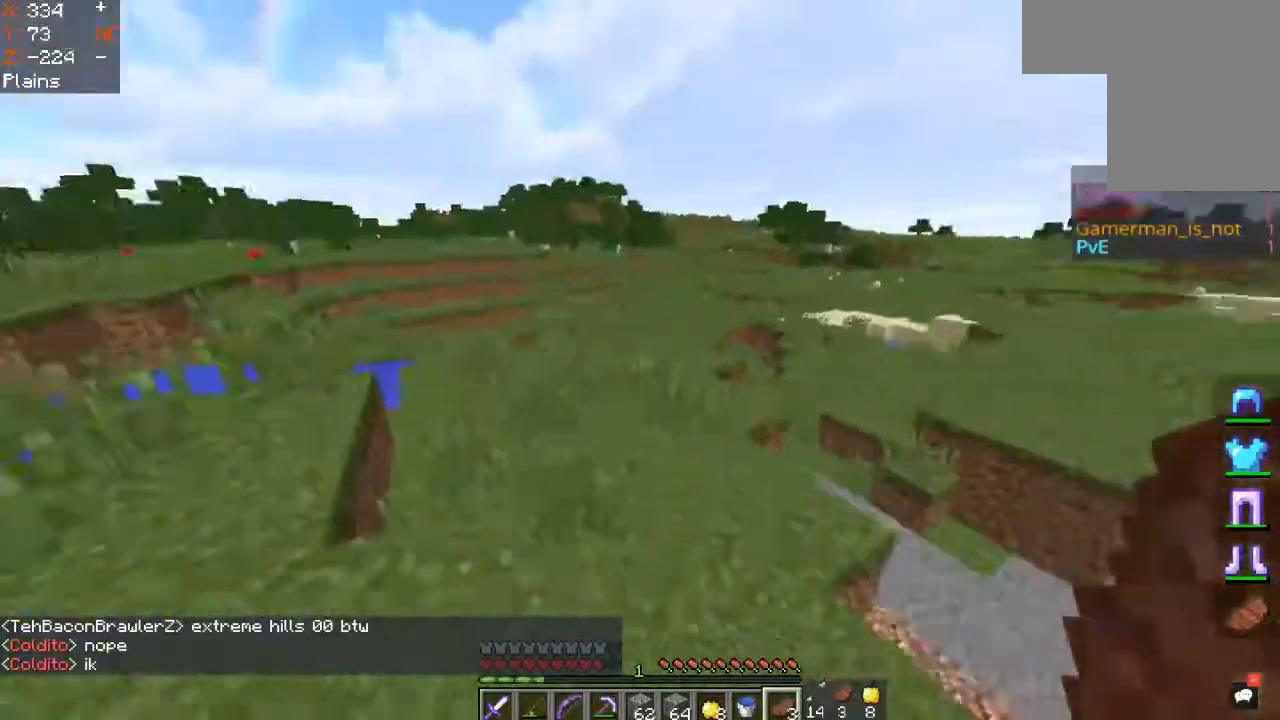
{"keys": ["w"], "mouse": [], "events": [[83, "space", "down"], [183, "a", "up"], [433, "space", "up"]]}
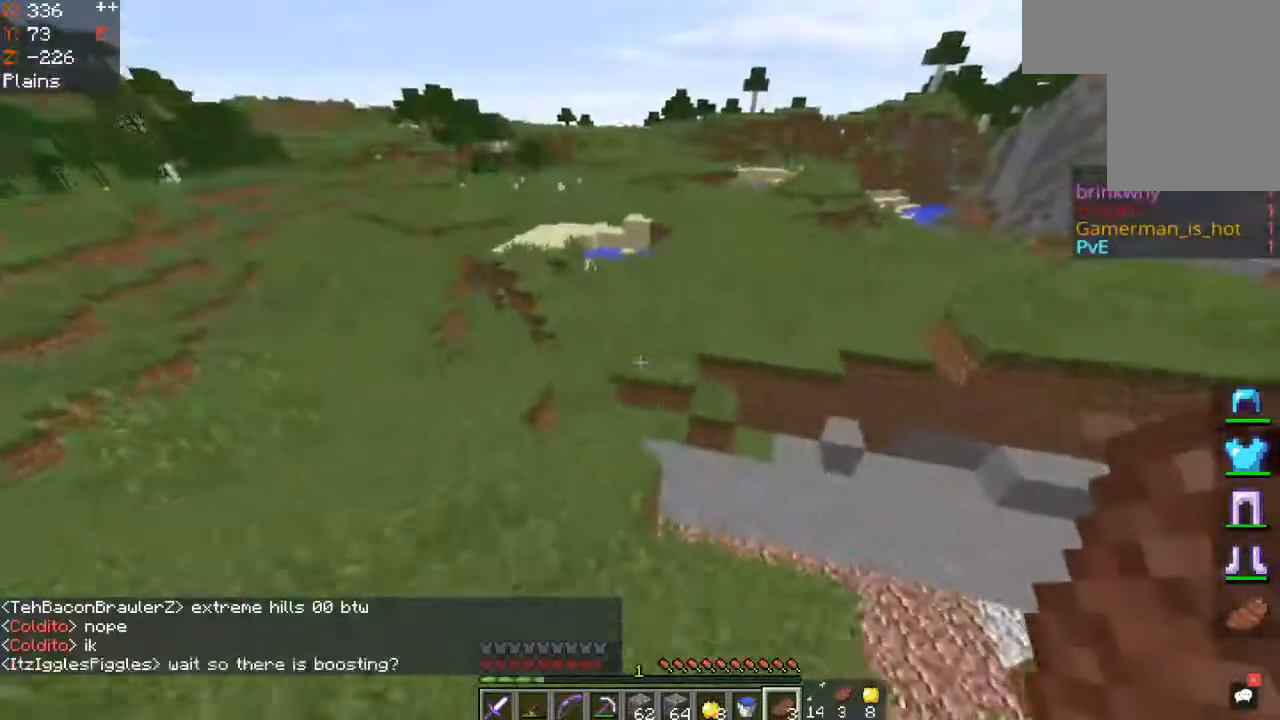
{"keys": ["a", "space", "w"], "mouse": [], "events": [[233, "space", "down"], [267, "a", "down"]]}
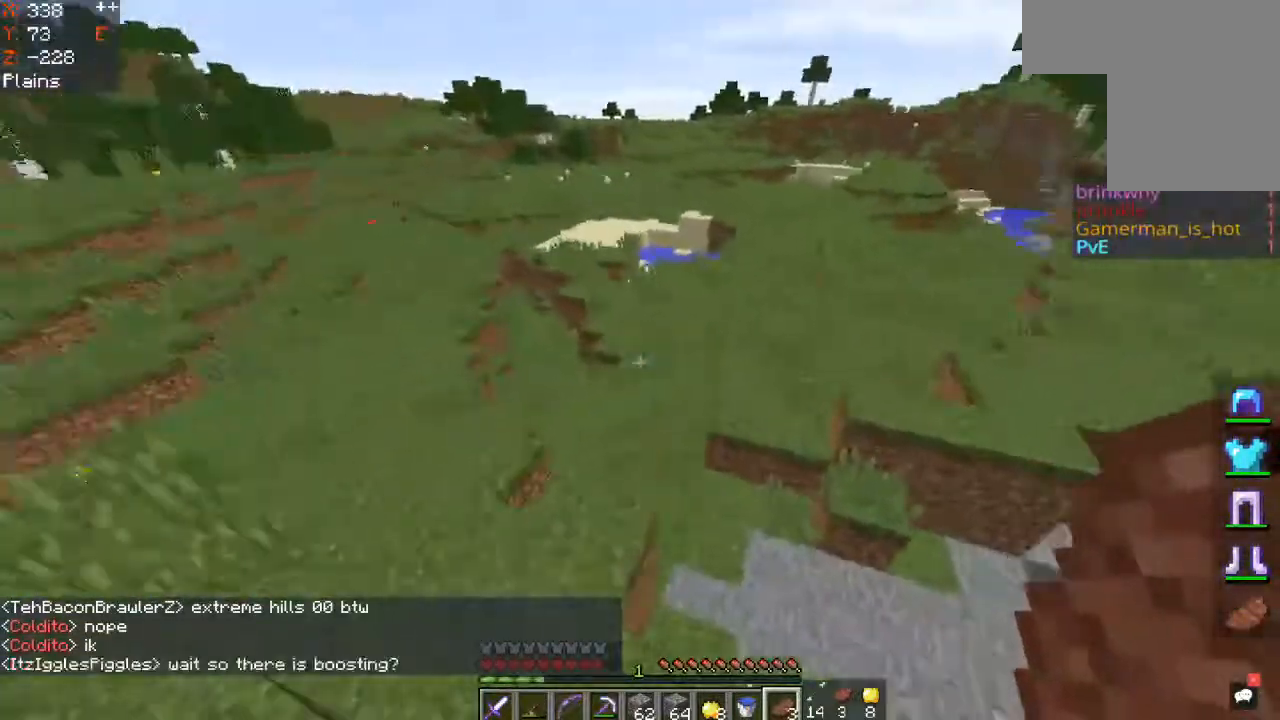
{"keys": ["space", "w"], "mouse": [], "events": [[33, "a", "up"], [67, "space", "up"], [417, "space", "down"]]}
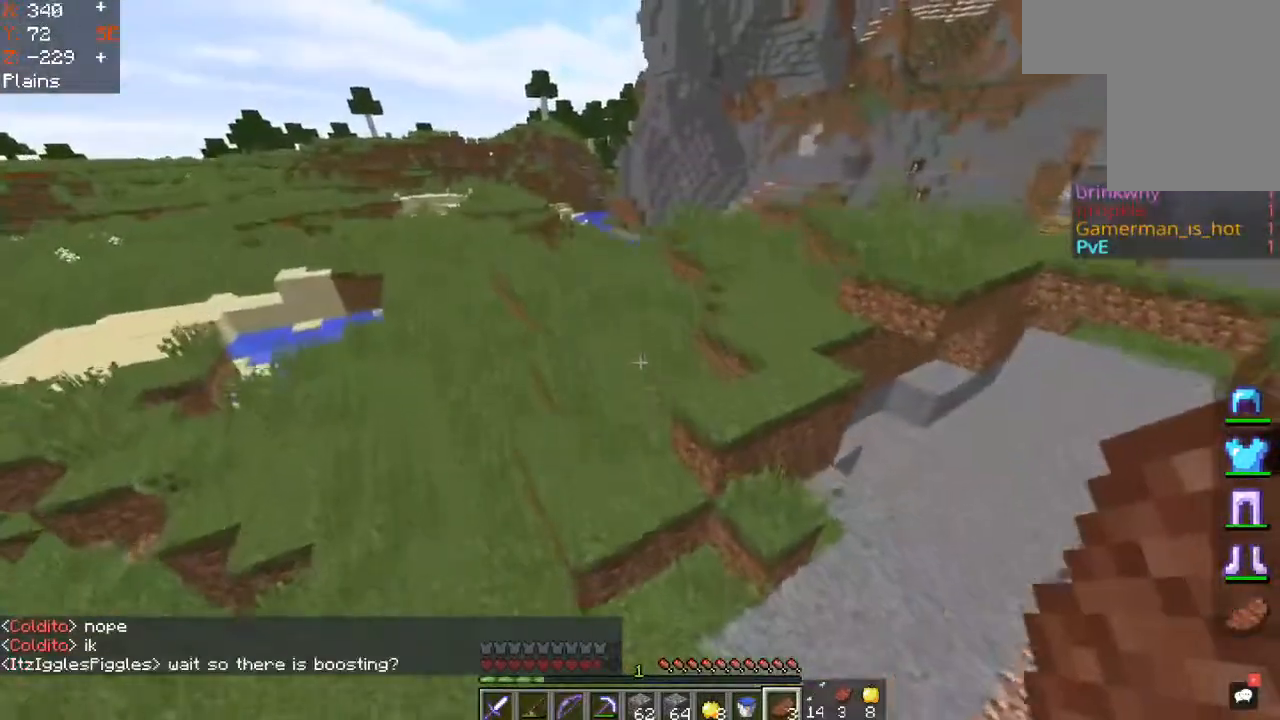
{"keys": ["a", "w"], "mouse": [], "events": [[250, "space", "up"], [317, "d", "down"], [483, "a", "down"], [483, "d", "up"]]}
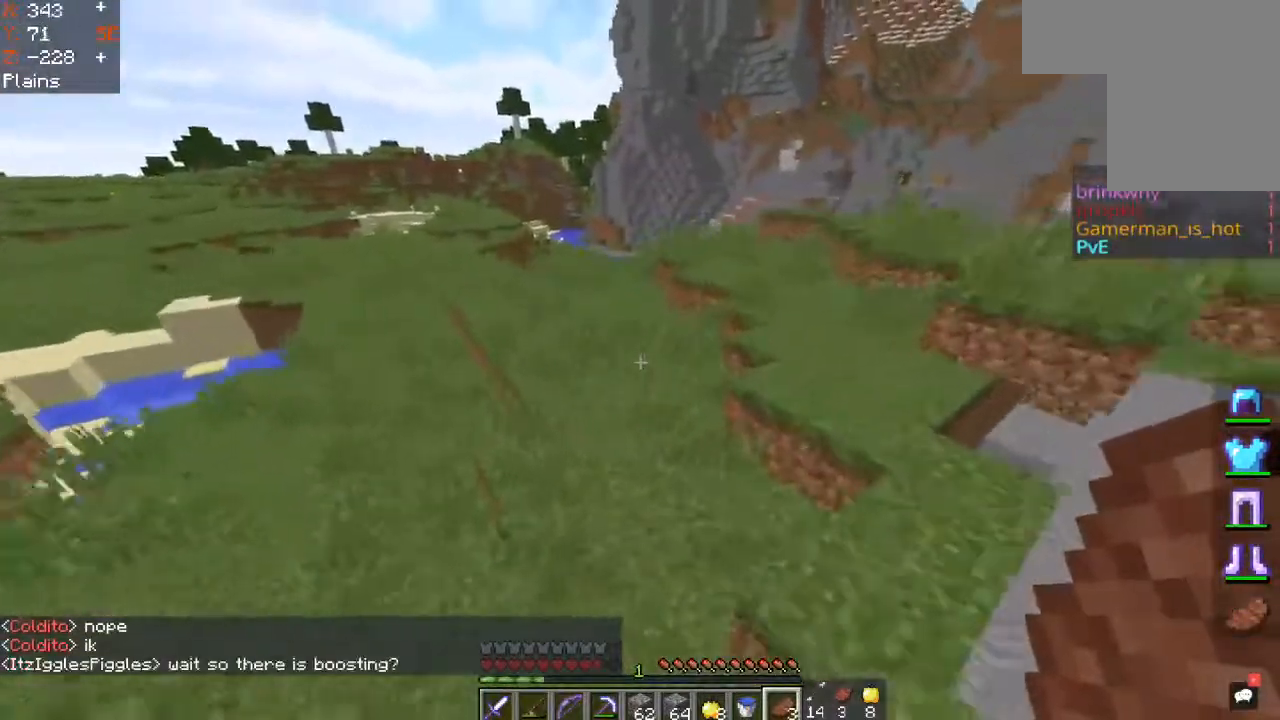
{"keys": ["a", "space", "w"], "mouse": [], "events": [[50, "space", "down"], [200, "a", "up"], [417, "a", "down"]]}
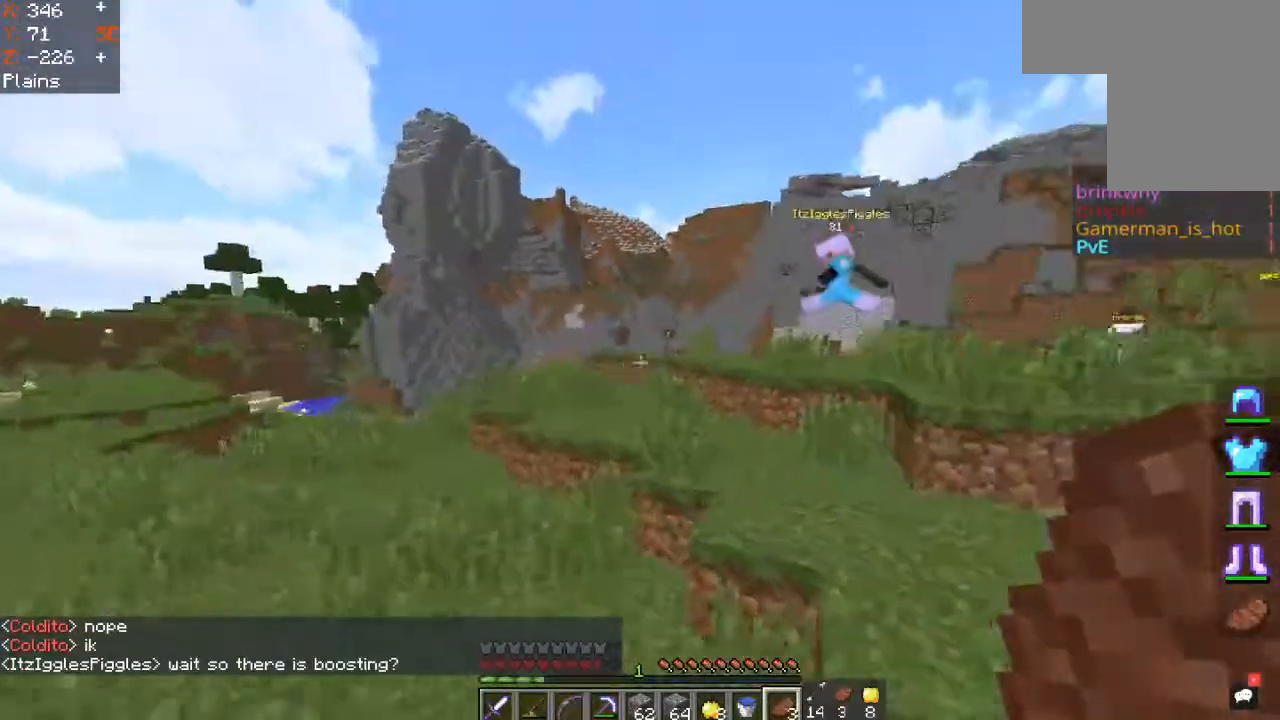
{"keys": ["a", "space", "w"], "mouse": [], "events": []}
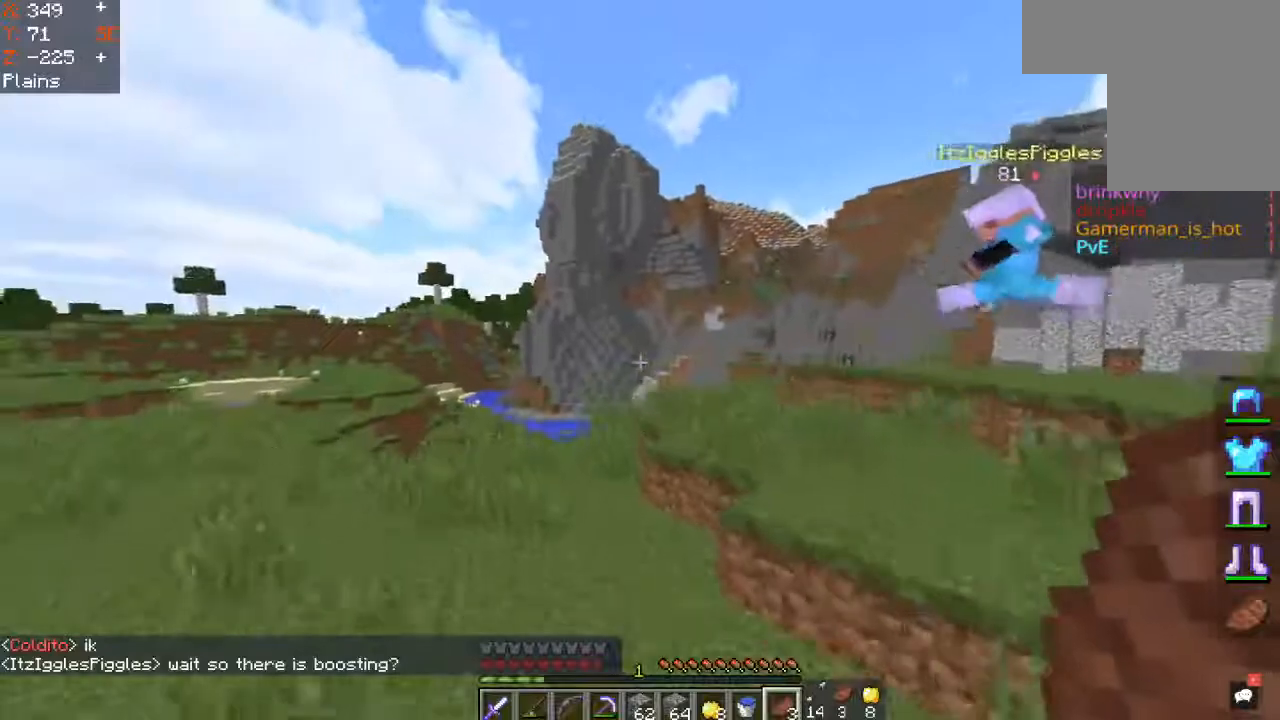
{"keys": ["a", "space", "w"], "mouse": [], "events": []}
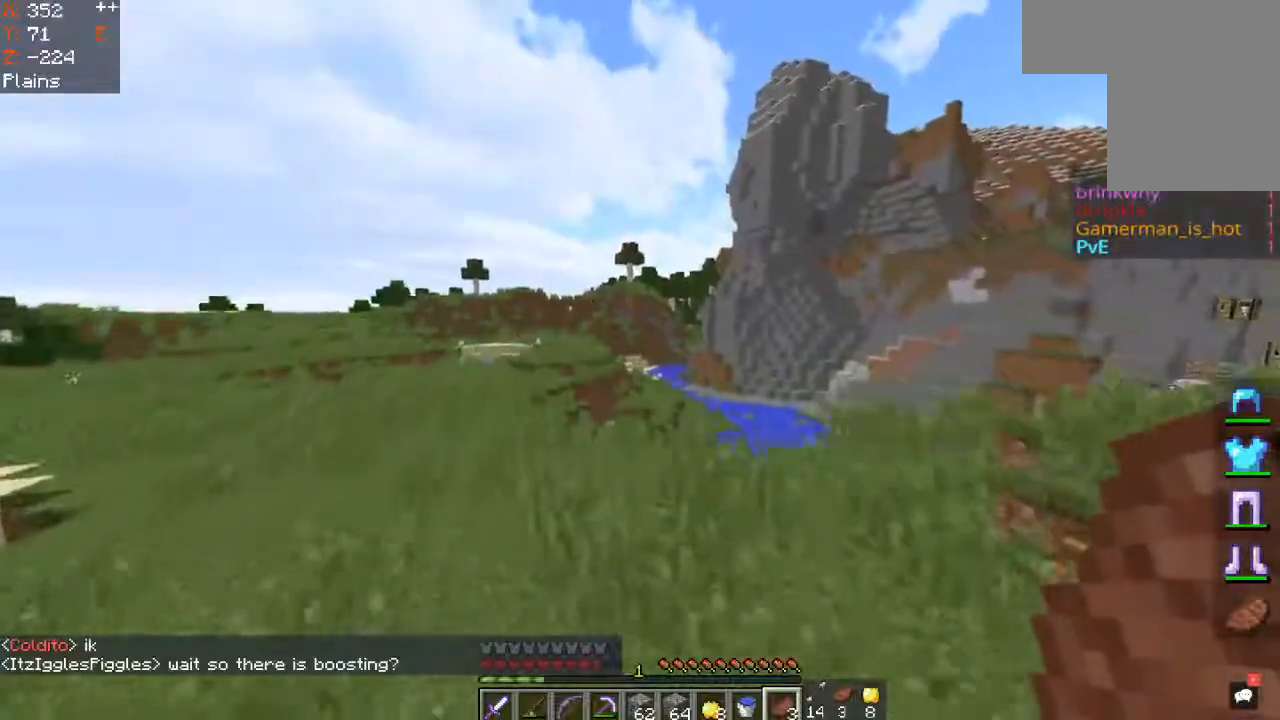
{"keys": ["a", "space", "w"], "mouse": []}
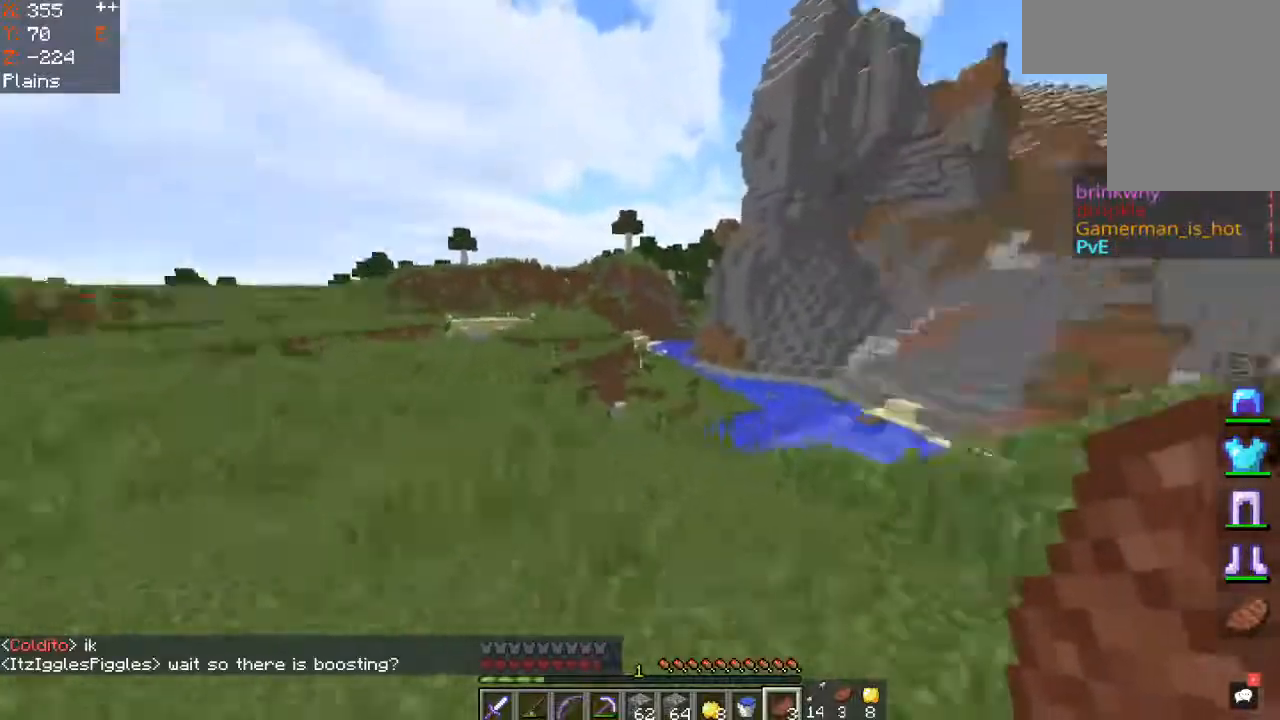
{"keys": ["a", "w"], "mouse": [], "events": [[217, "space", "up"]]}
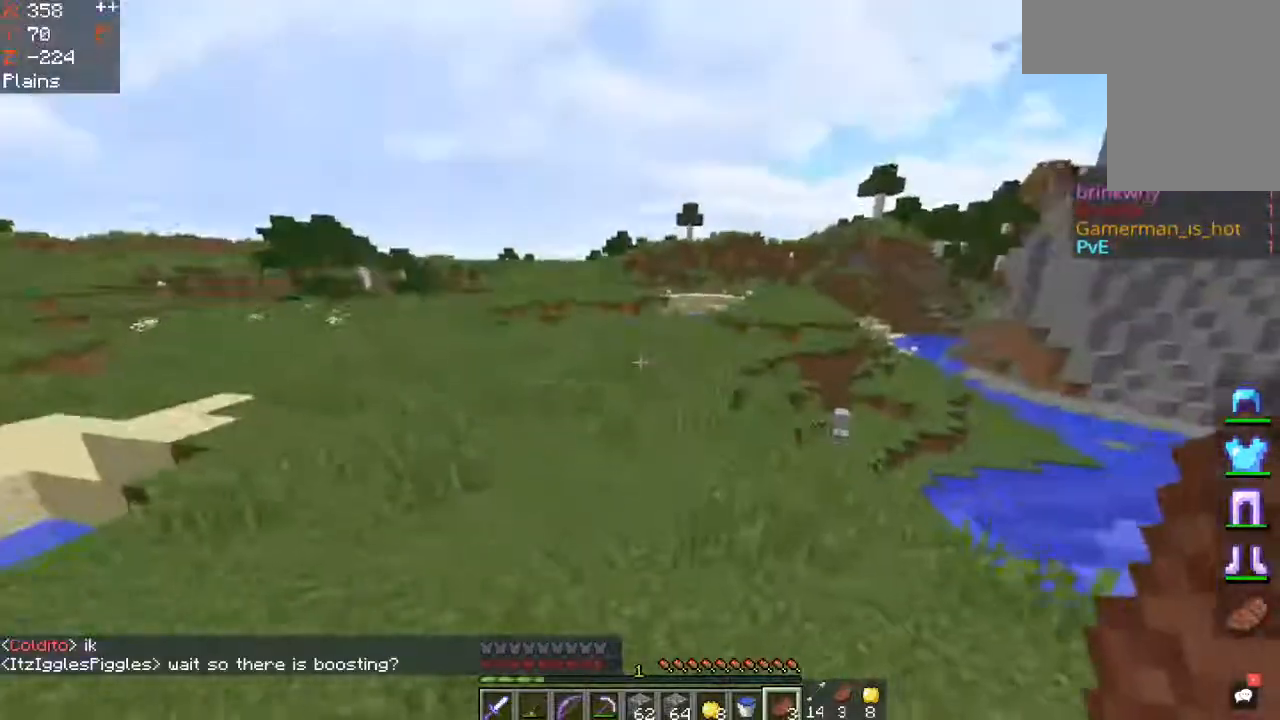
{"keys": ["space", "w"], "mouse": [], "events": [[150, "space", "down"], [483, "a", "up"]]}
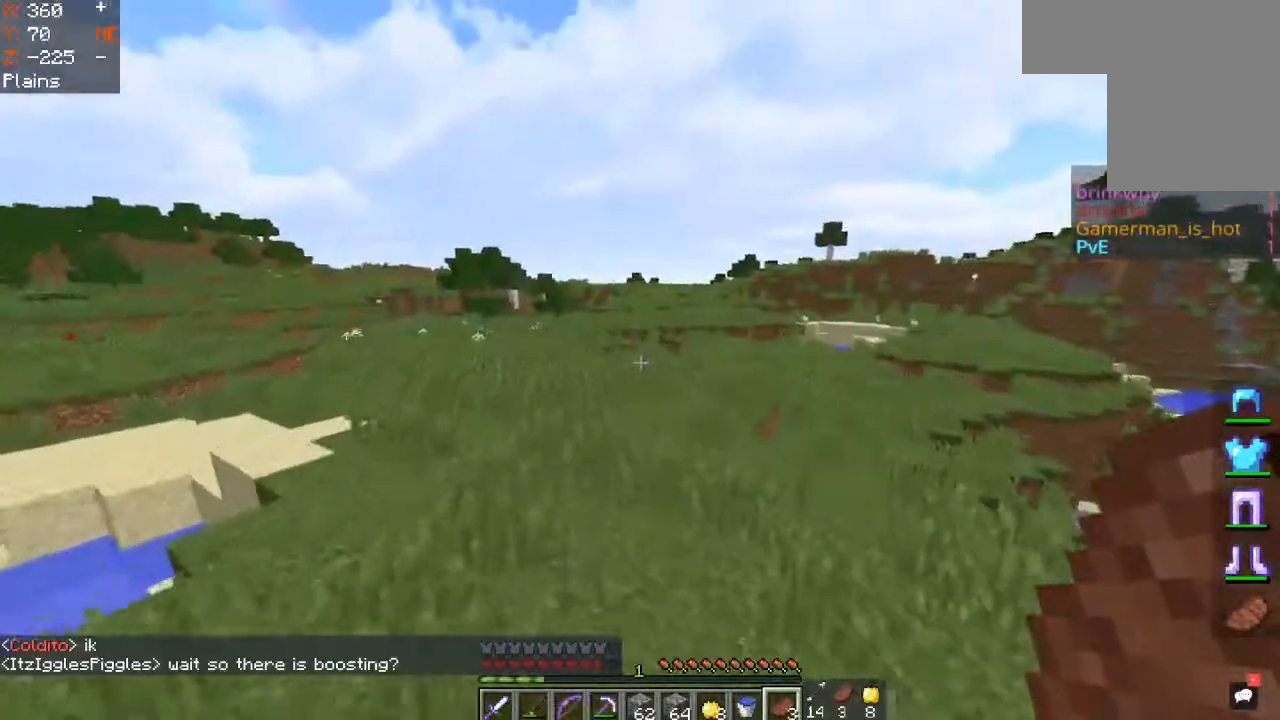
{"keys": ["a", "space", "w"], "mouse": [], "events": [[350, "a", "down"]]}
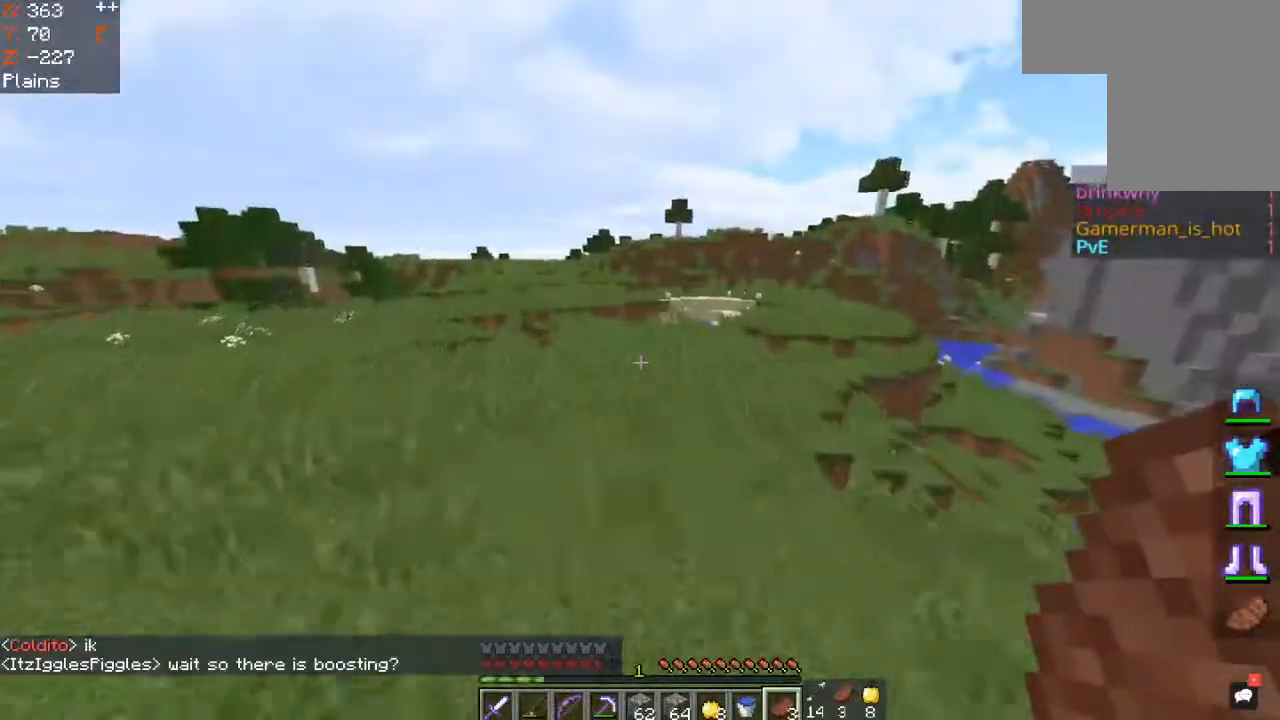
{"keys": ["a", "space", "w"], "mouse": [], "events": []}
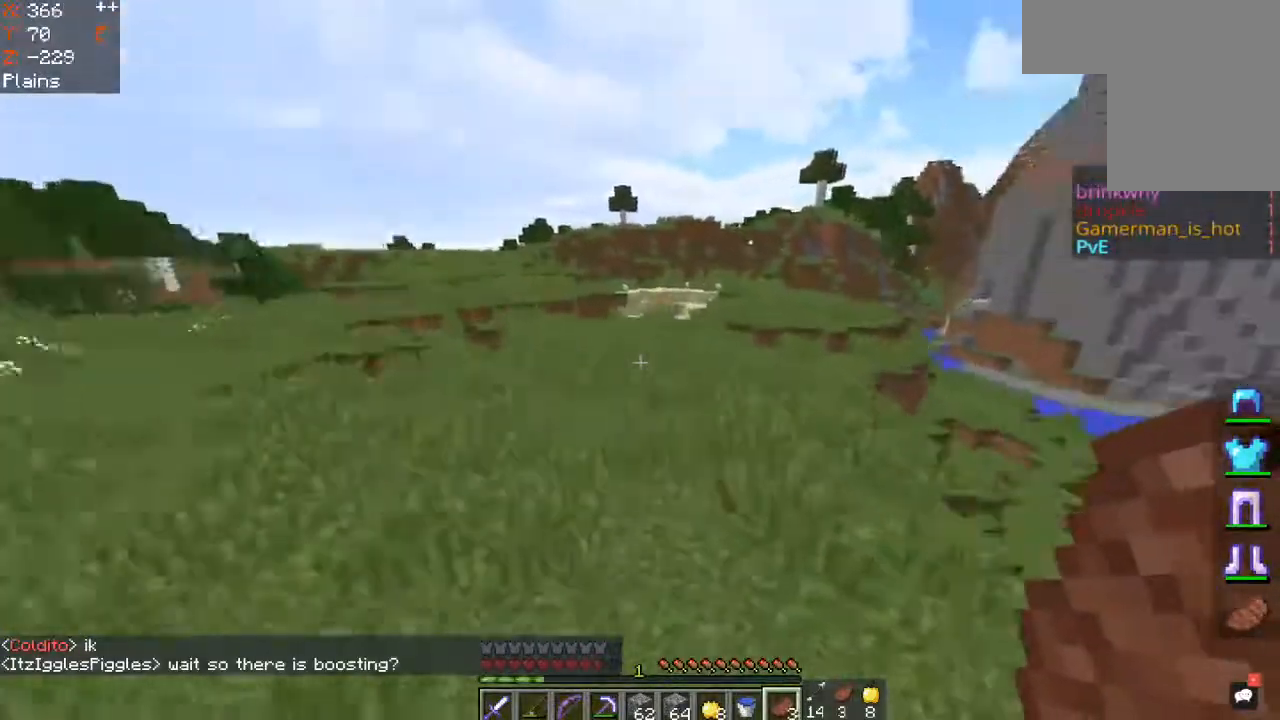
{"keys": ["space", "w"], "mouse": [], "events": [[83, "a", "up"], [250, "space", "up"], [450, "space", "down"]]}
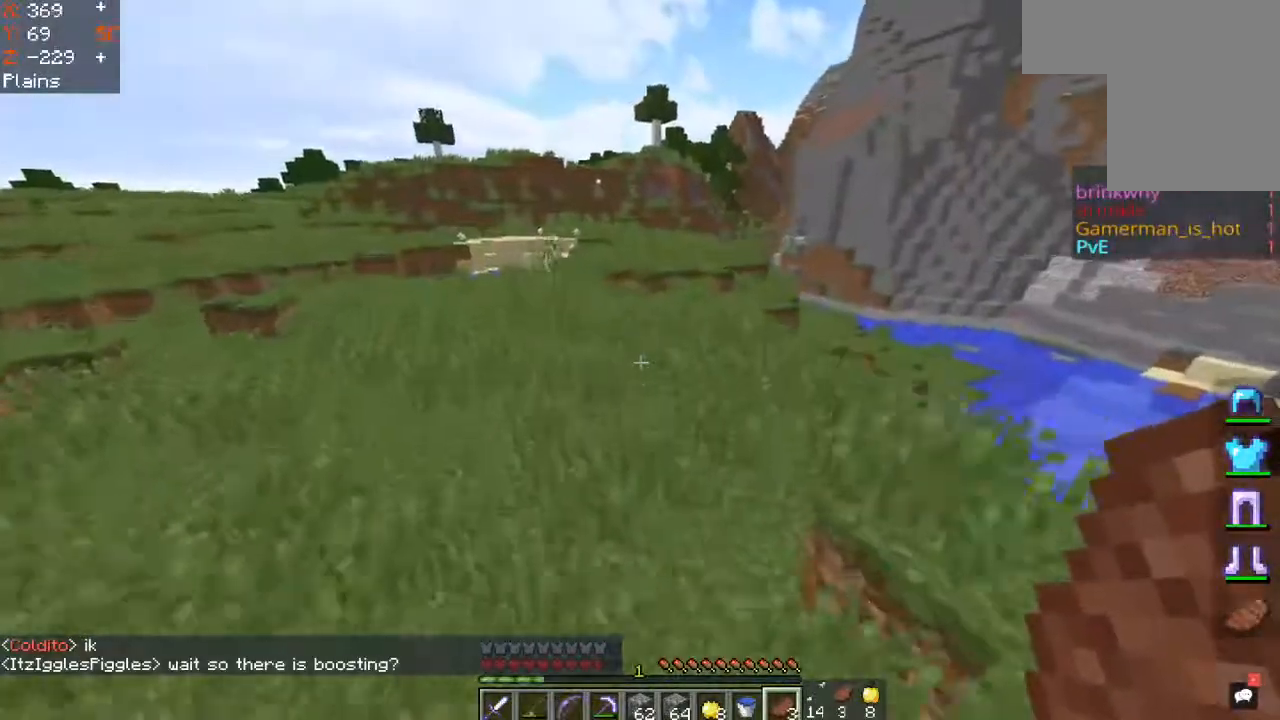
{"keys": ["w"], "mouse": [], "events": [[150, "mouse_left", "down"], [200, "space", "up"], [317, "mouse_left", "up"]]}
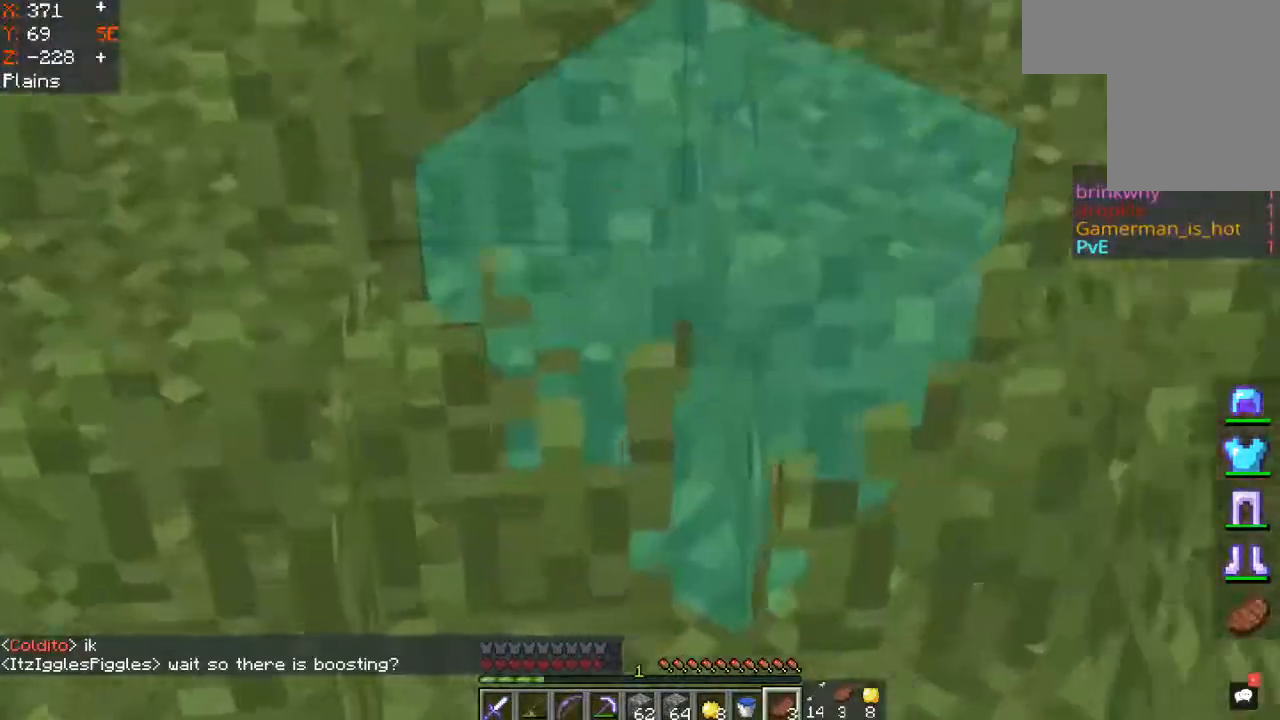
{"keys": ["w"], "mouse": [], "events": []}
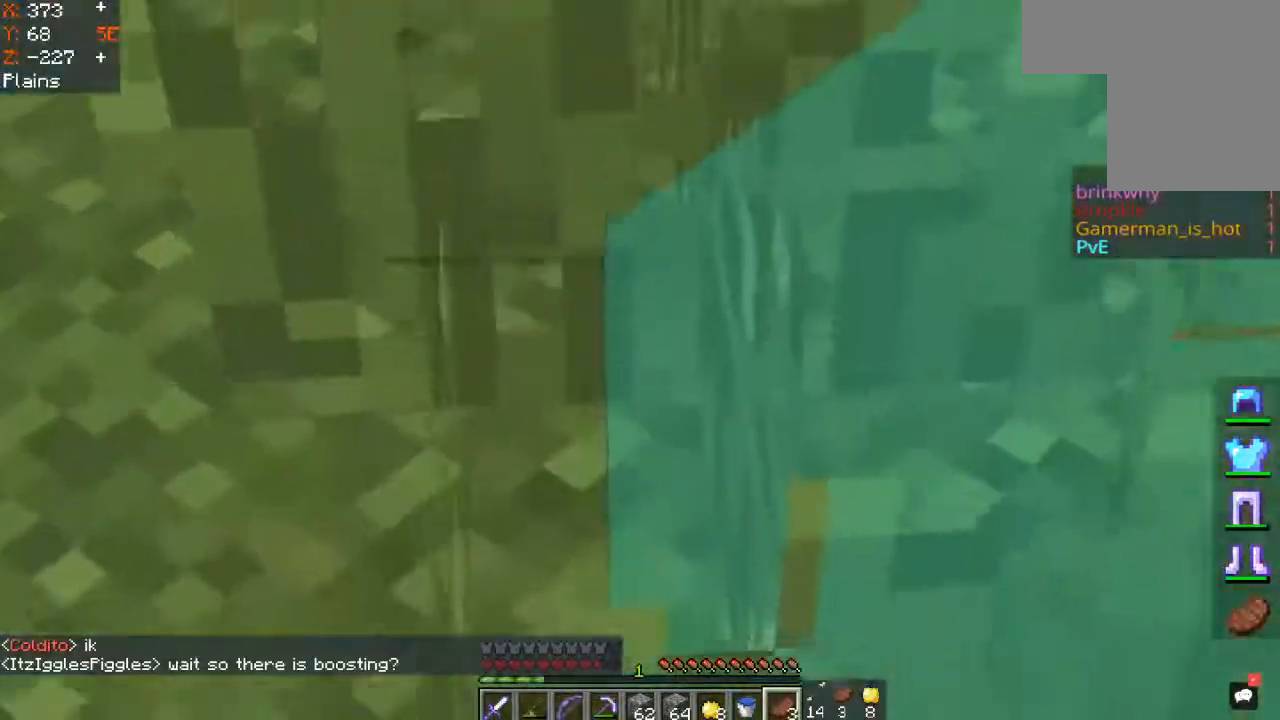
{"keys": ["w"], "mouse": [], "events": []}
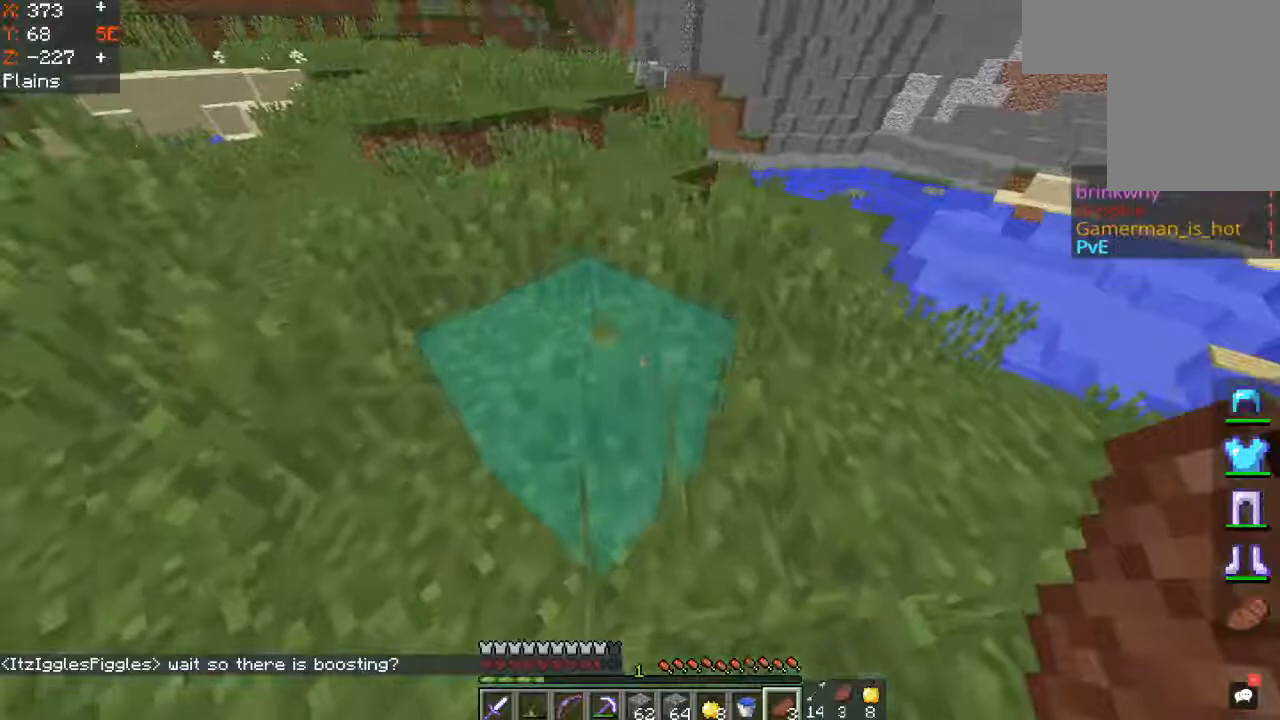
{"keys": ["w"], "mouse": [], "events": []}
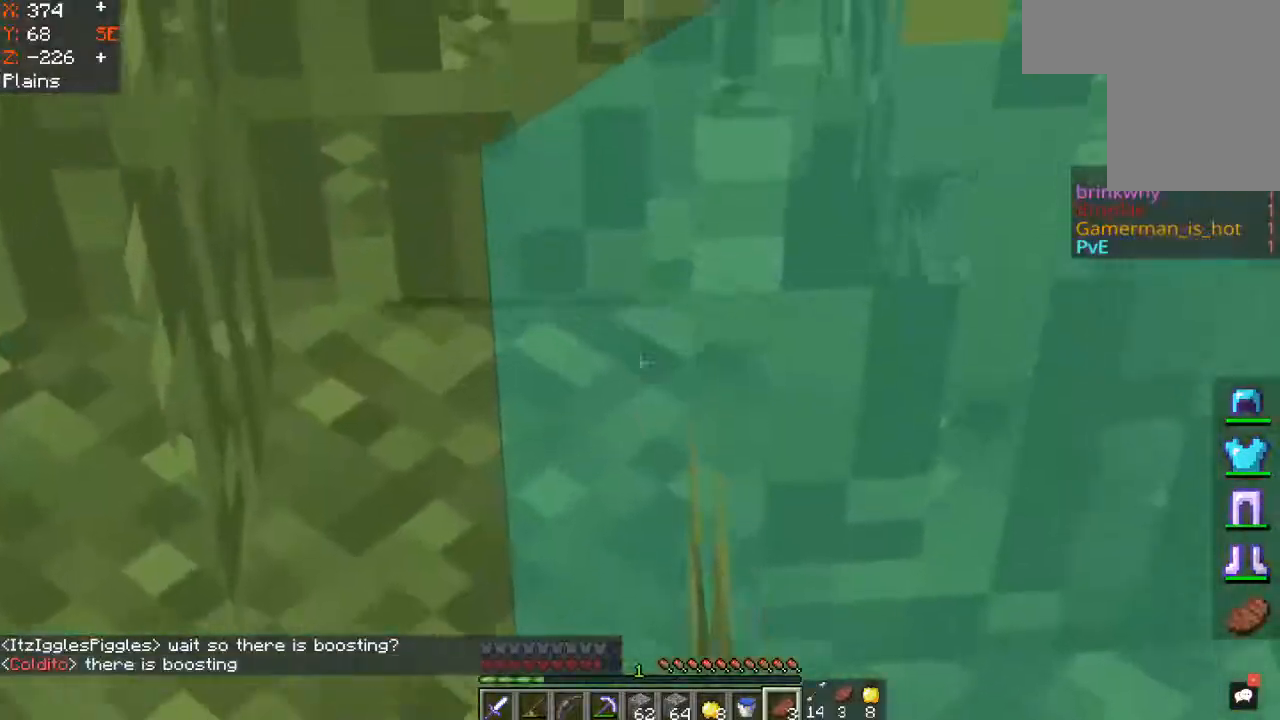
{"keys": ["w"], "mouse": [], "events": []}
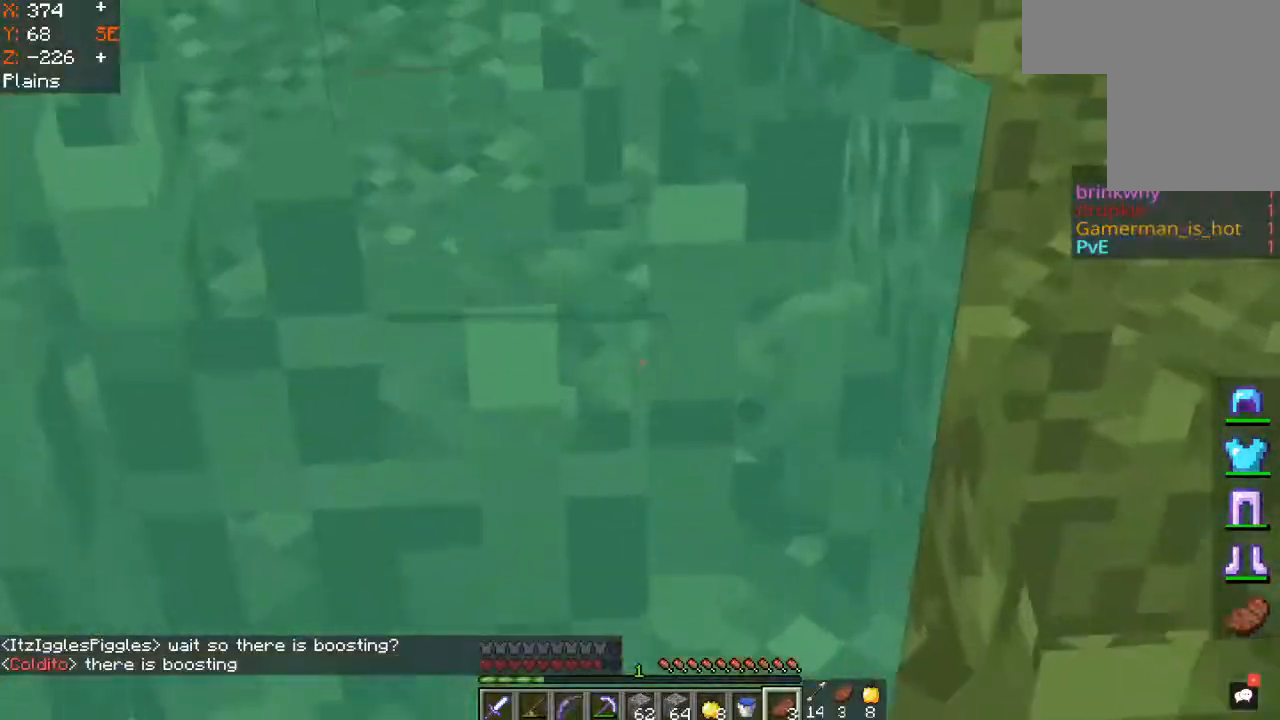
{"keys": ["w"], "mouse": [], "events": []}
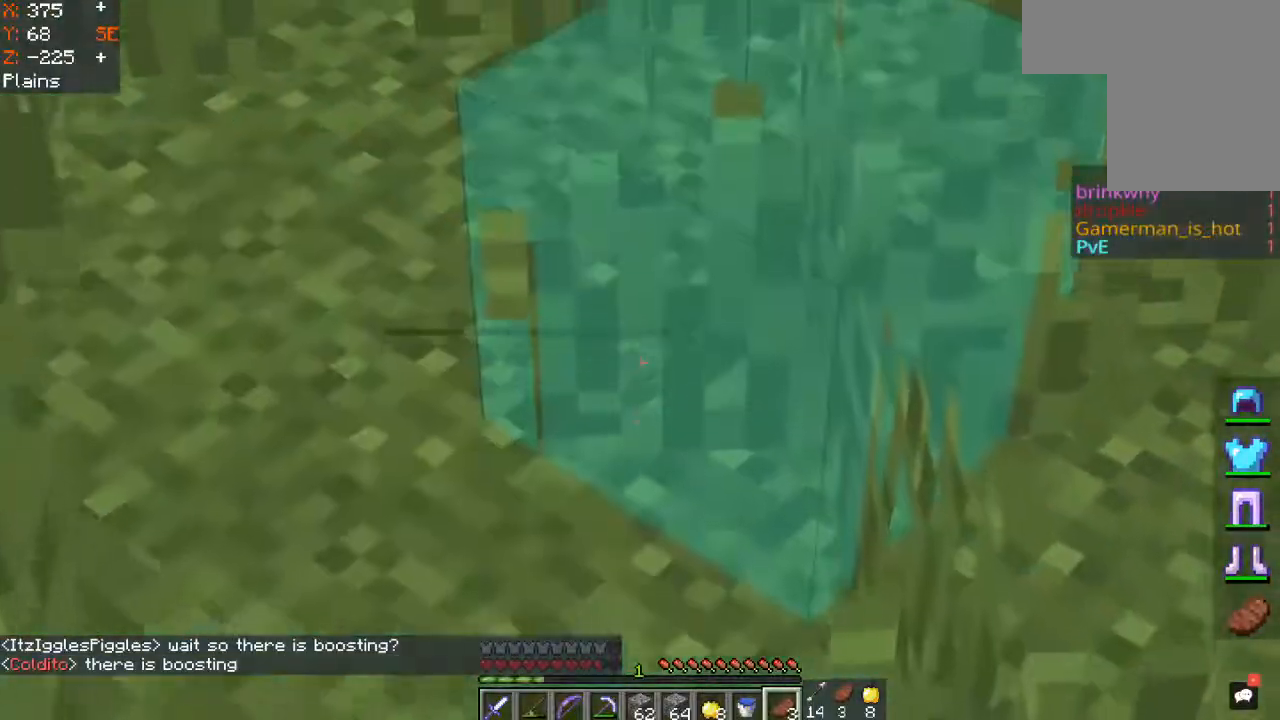
{"keys": ["w"], "mouse": [], "events": []}
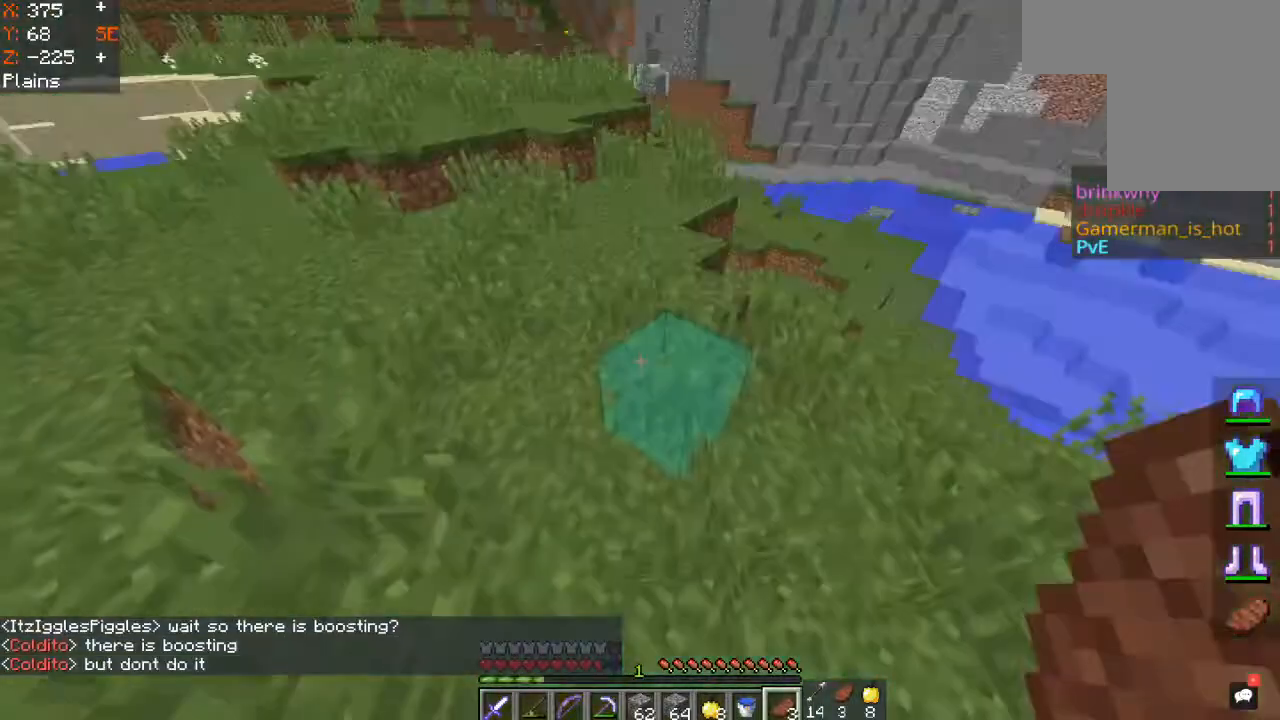
{"keys": ["space", "w"], "mouse": [], "events": [[50, "mouse_left", "down"], [167, "mouse_left", "up"], [183, "space", "down"]]}
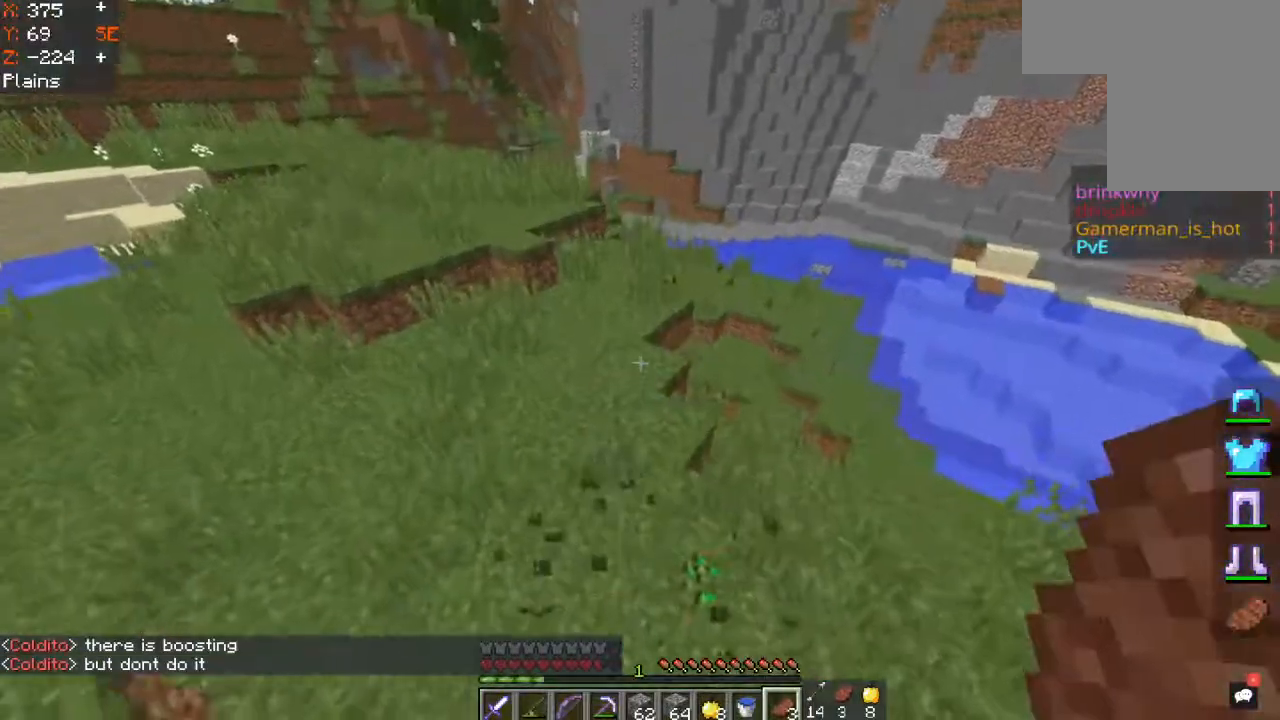
{"keys": ["space", "w"], "mouse": ["left"], "events": [[150, "mouse_left", "down"]]}
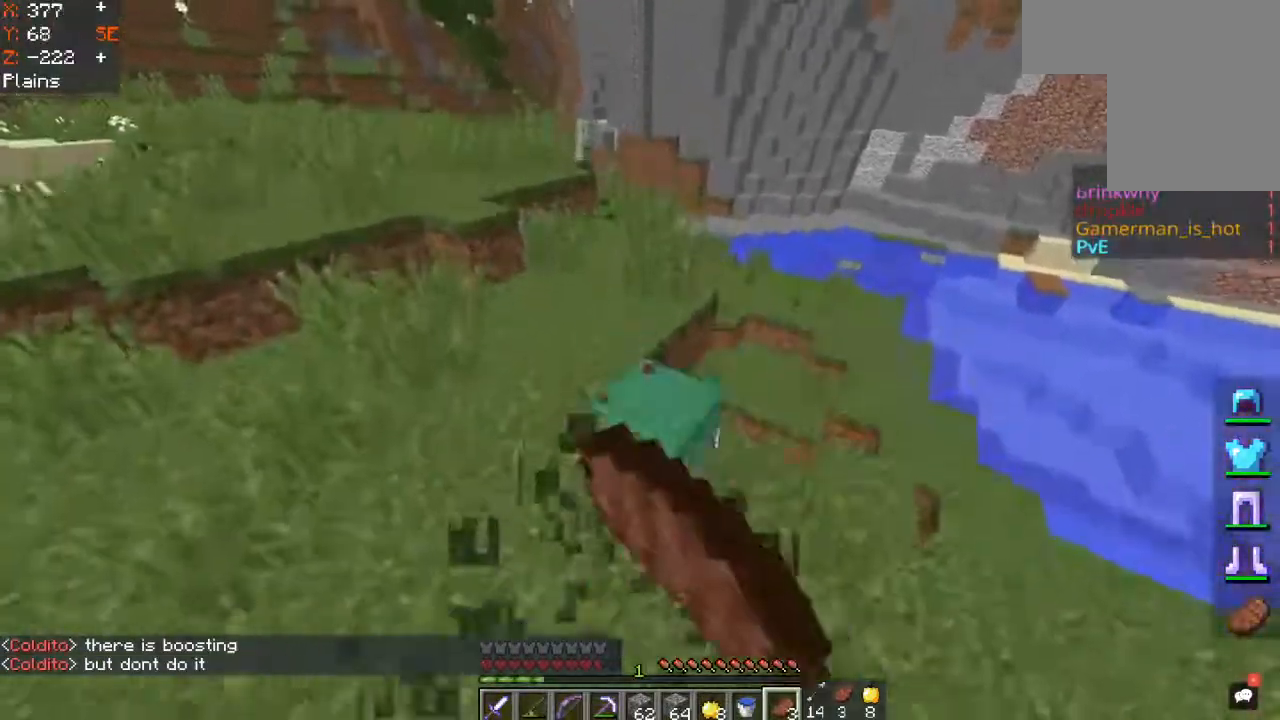
{"keys": ["space", "w"], "mouse": ["left"], "events": [[150, "mouse_left", "up"], [450, "mouse_left", "down"]]}
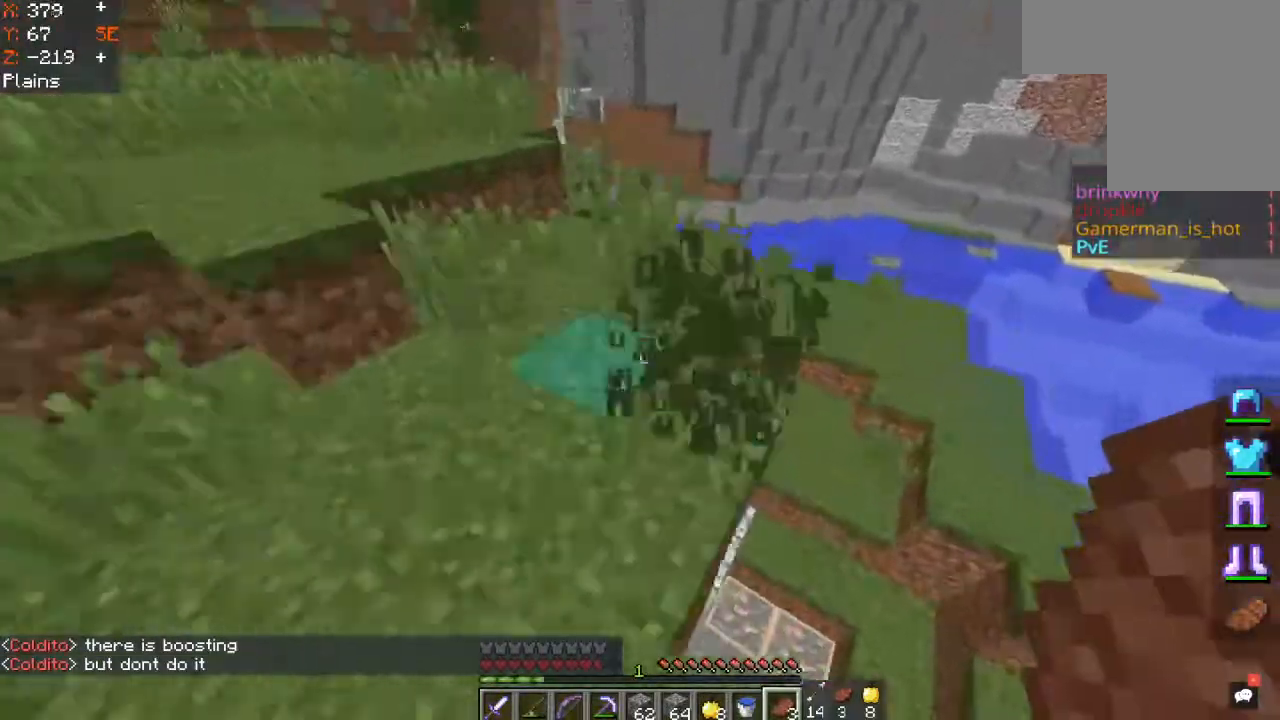
{"keys": ["w"], "mouse": [], "events": [[100, "mouse_left", "up"], [167, "space", "up"]]}